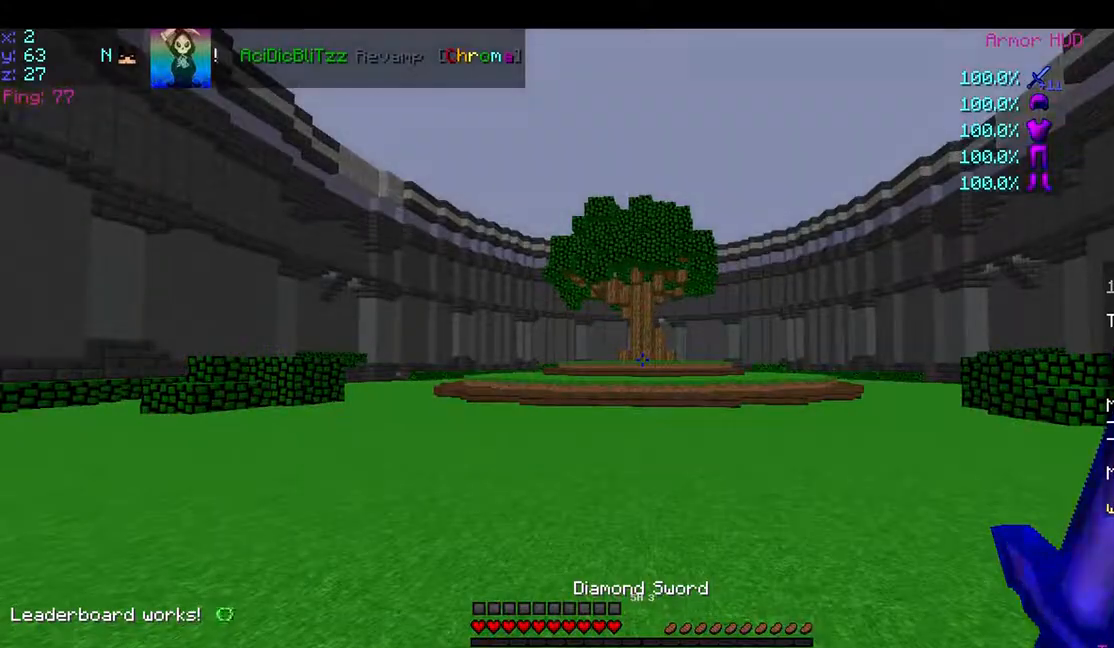
Gameplay with keyboard and mouse; each line is a JSON object with the keys and mouse buttons held at the frame after it. "events" lists presses ("down") and releases ("up") of "a", "d", "s", "space", "w", "mouse_left" and "mouse_right" between this image and that frame as [ms after this image, input, new state], when the widget could be followed in between. "mouse_left", "mouse_right" = the "left", "right" buttons of the "mouse" list. No other keys are recorded. Fast repeated clicks can show as one long hold. Mouse movement is not recorded.
{"keys": ["space", "w"], "mouse": [], "events": [[250, "w", "down"], [383, "space", "down"]]}
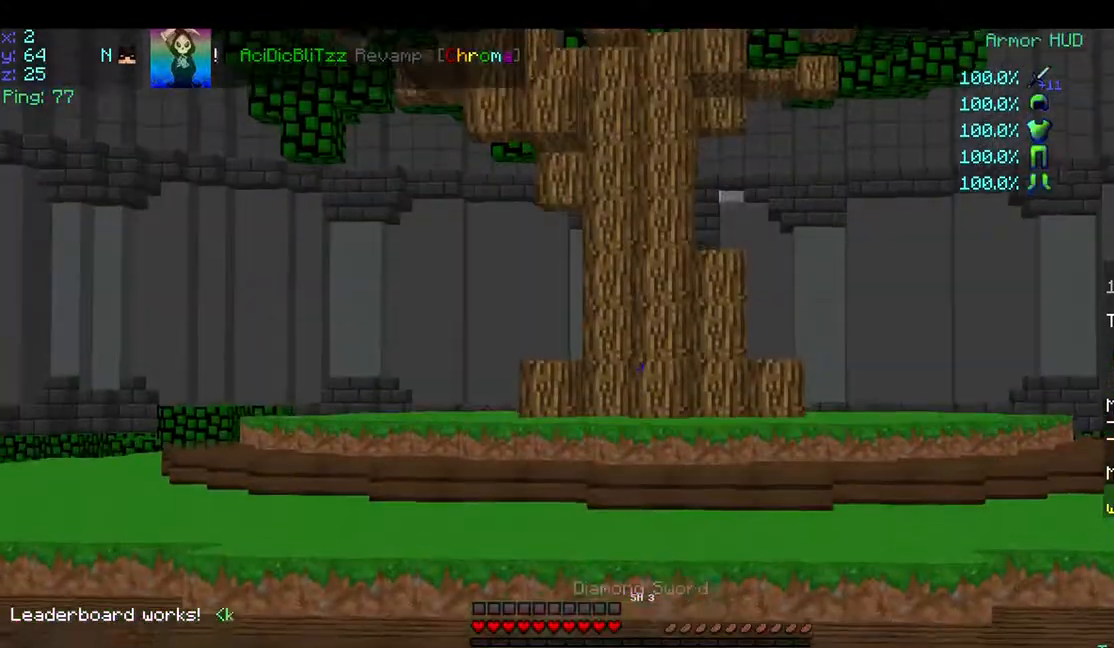
{"keys": ["d", "space", "w"], "mouse": [], "events": [[450, "d", "down"]]}
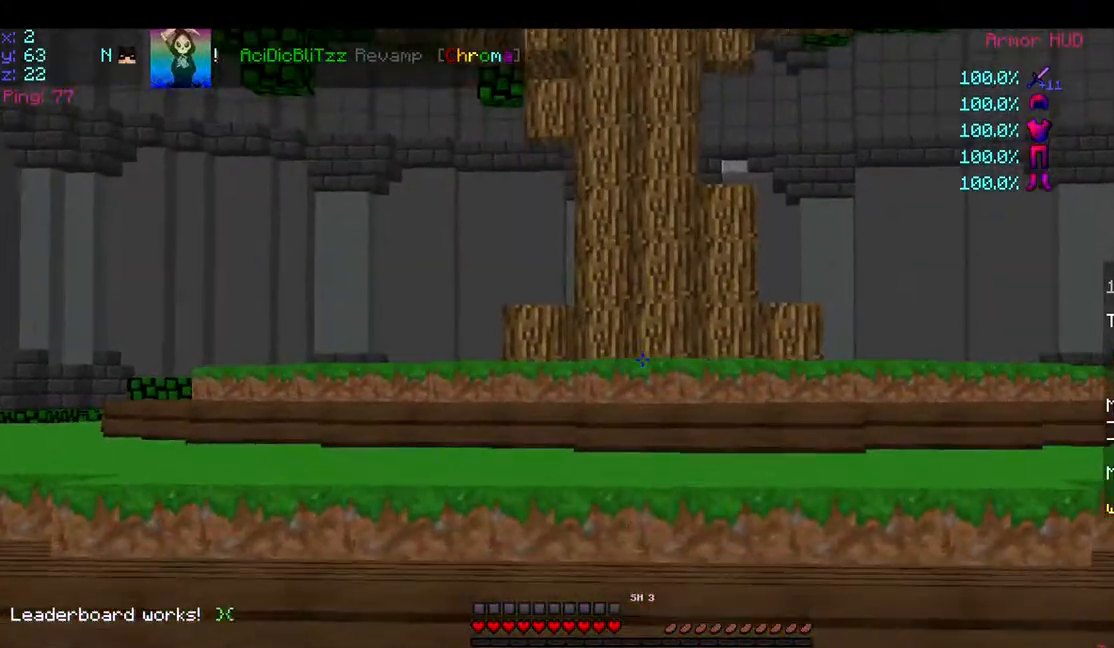
{"keys": ["d", "space", "w"], "mouse": ["left"], "events": [[150, "mouse_left", "down"], [250, "mouse_left", "up"], [350, "mouse_left", "down"], [400, "mouse_left", "up"], [500, "mouse_left", "down"]]}
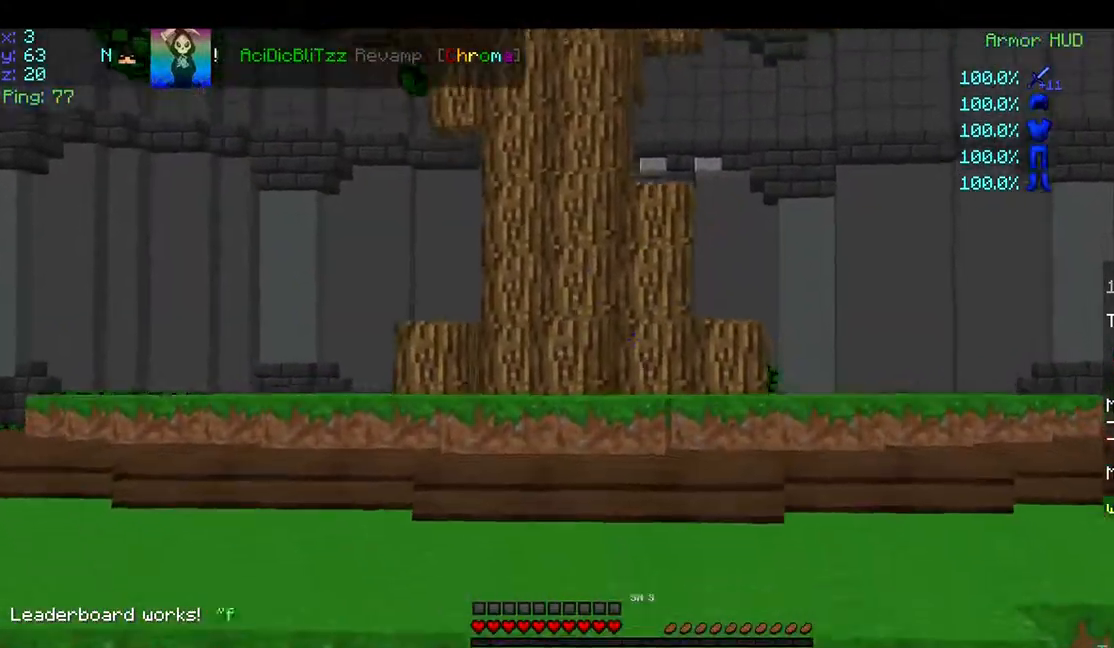
{"keys": ["d", "space", "w"], "mouse": [], "events": [[100, "mouse_left", "up"], [183, "mouse_left", "down"], [233, "mouse_left", "up"], [333, "mouse_left", "down"], [433, "mouse_left", "up"]]}
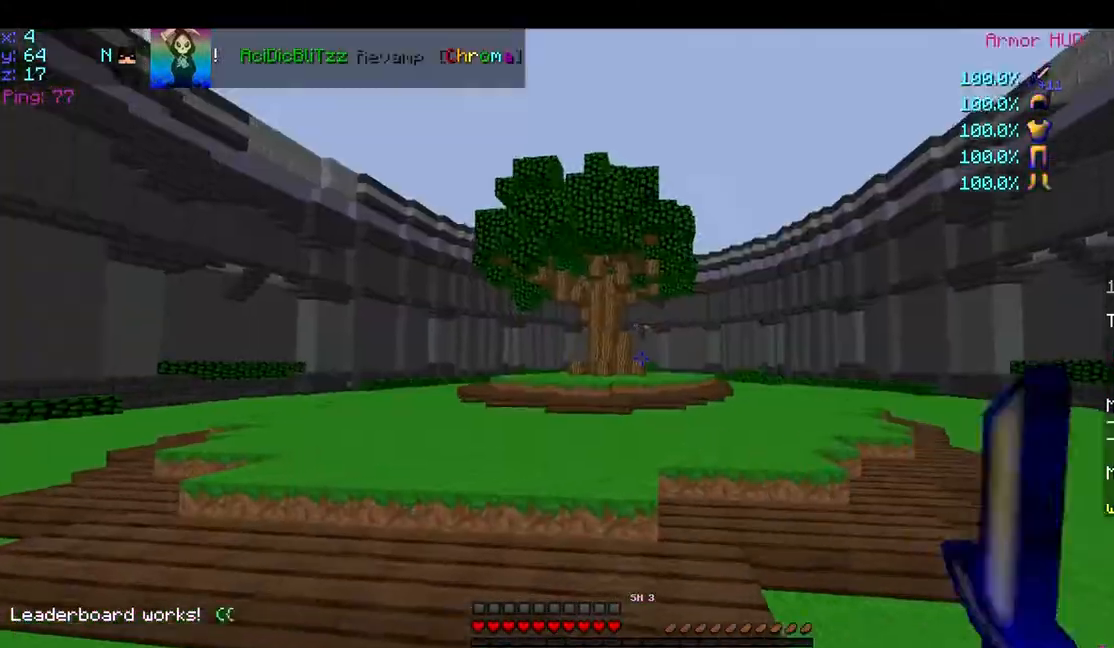
{"keys": ["space", "w"], "mouse": [], "events": [[33, "mouse_left", "down"], [83, "d", "up"], [83, "mouse_left", "up"], [133, "a", "down"], [183, "mouse_left", "down"], [233, "mouse_left", "up"], [333, "mouse_left", "down"], [383, "a", "up"], [433, "mouse_left", "up"]]}
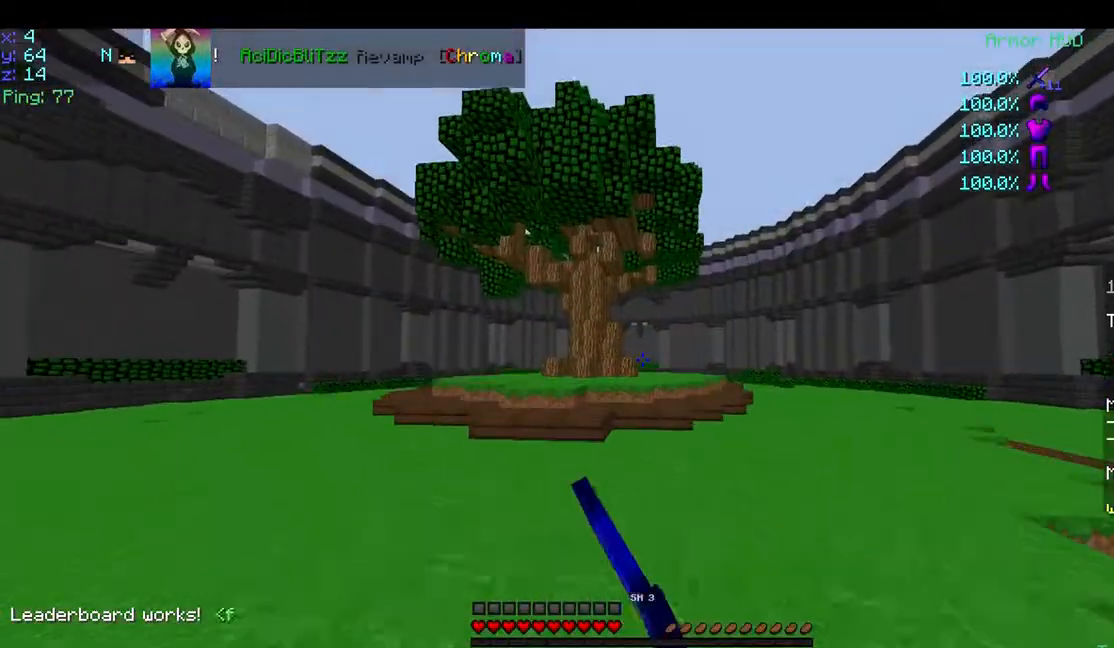
{"keys": ["space", "w"], "mouse": [], "events": [[33, "mouse_left", "down"], [83, "mouse_left", "up"], [183, "mouse_left", "down"], [233, "mouse_left", "up"], [383, "mouse_left", "down"], [433, "mouse_left", "up"]]}
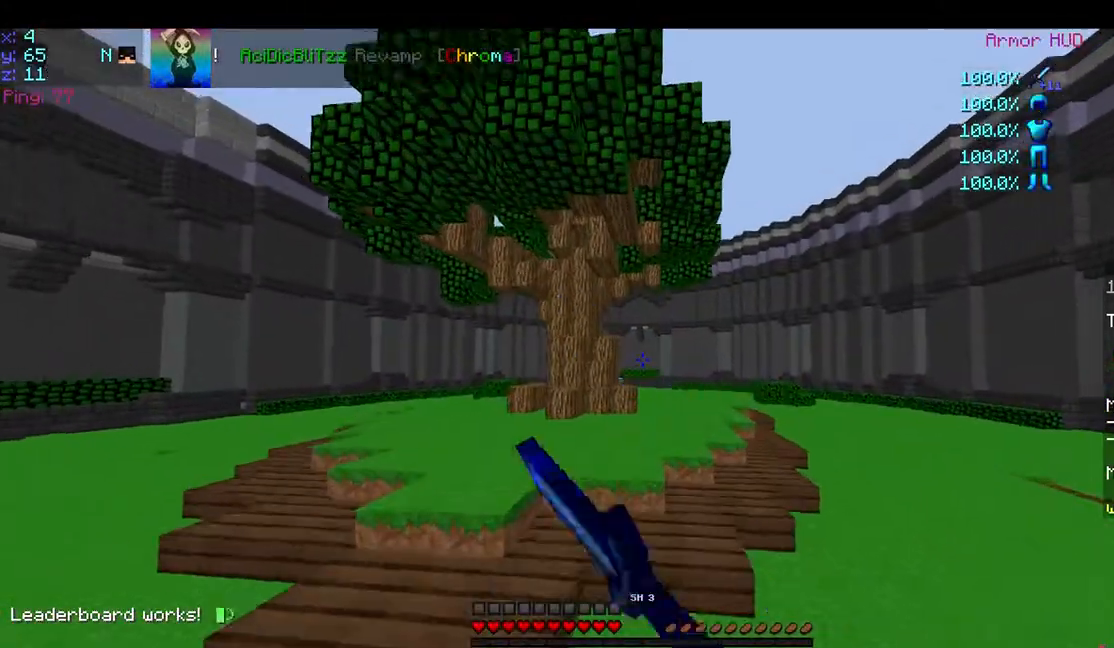
{"keys": ["space", "w"], "mouse": [], "events": [[83, "mouse_left", "down"], [133, "mouse_left", "up"], [233, "mouse_left", "down"], [283, "mouse_left", "up"], [383, "d", "down"], [483, "d", "up"]]}
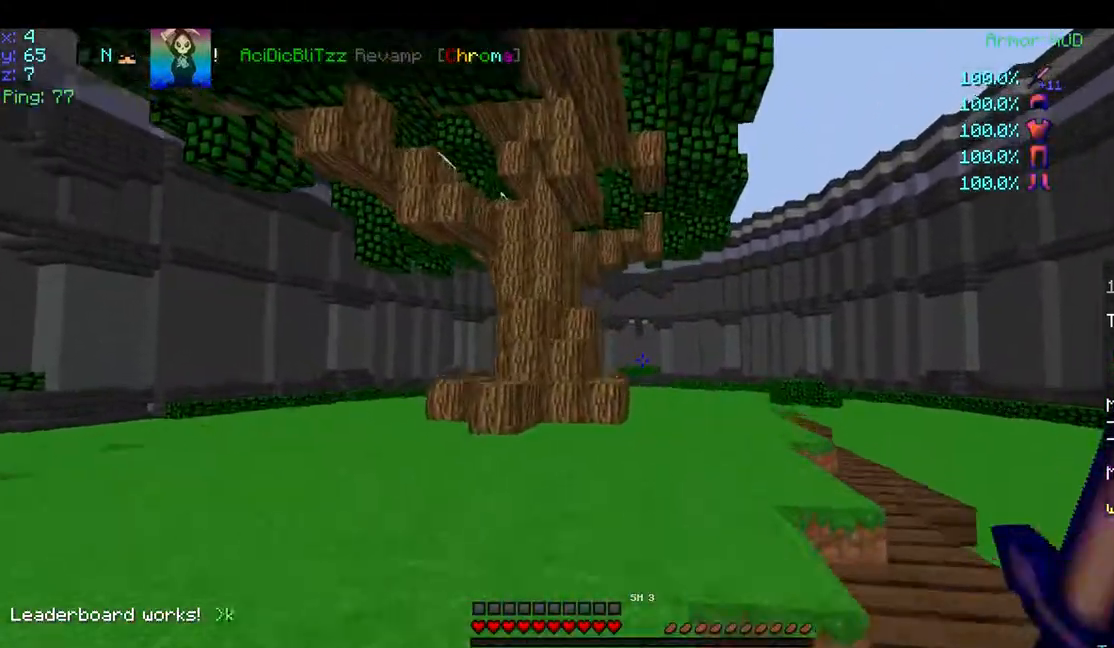
{"keys": ["space", "w"], "mouse": [], "events": []}
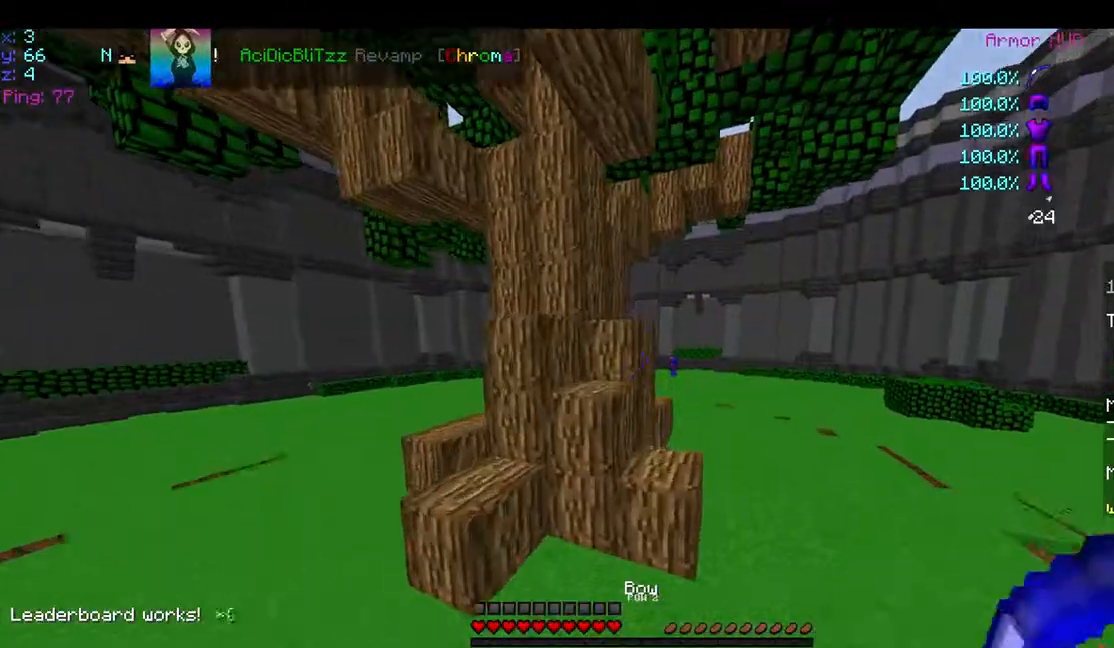
{"keys": ["d", "w"], "mouse": ["right"], "events": [[33, "d", "down"], [83, "mouse_right", "down"], [133, "space", "up"]]}
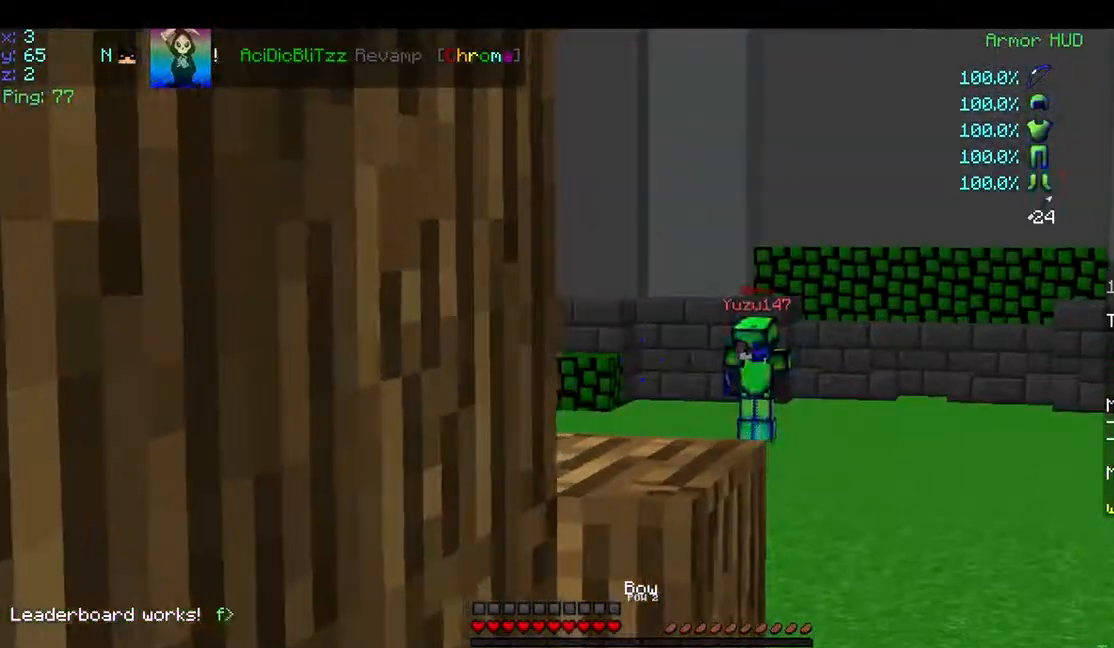
{"keys": ["d", "w"], "mouse": ["right"], "events": [[33, "space", "down"], [233, "space", "up"]]}
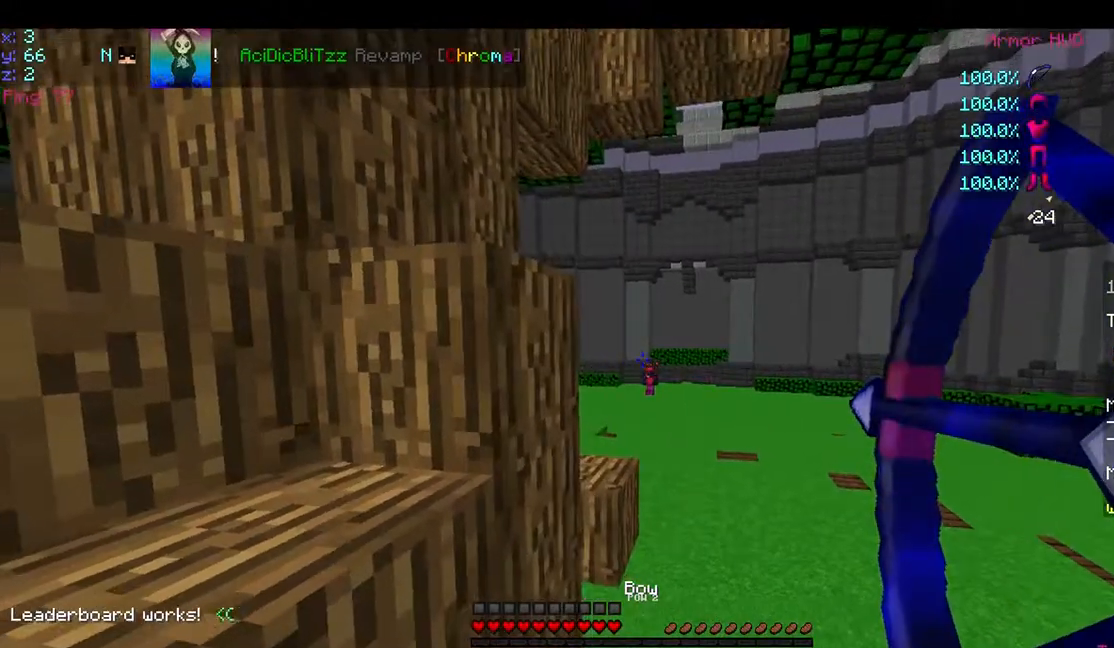
{"keys": ["d", "space", "w"], "mouse": ["right"], "events": [[183, "mouse_right", "up"], [233, "mouse_right", "down"], [333, "space", "down"]]}
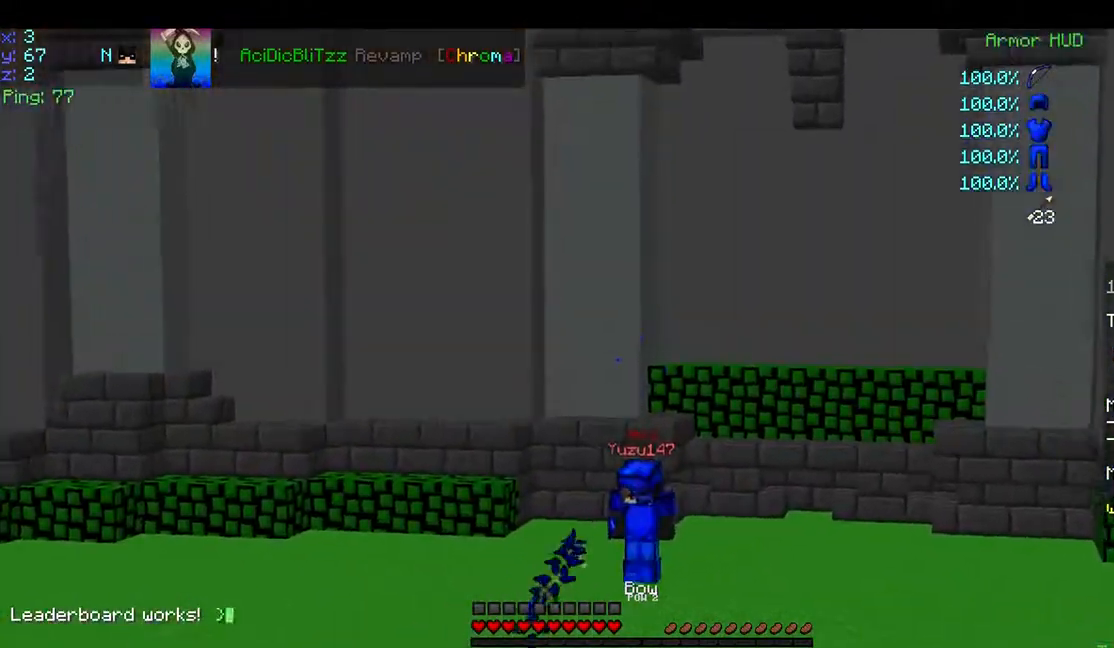
{"keys": ["w"], "mouse": ["right"], "events": [[183, "space", "up"], [383, "d", "up"]]}
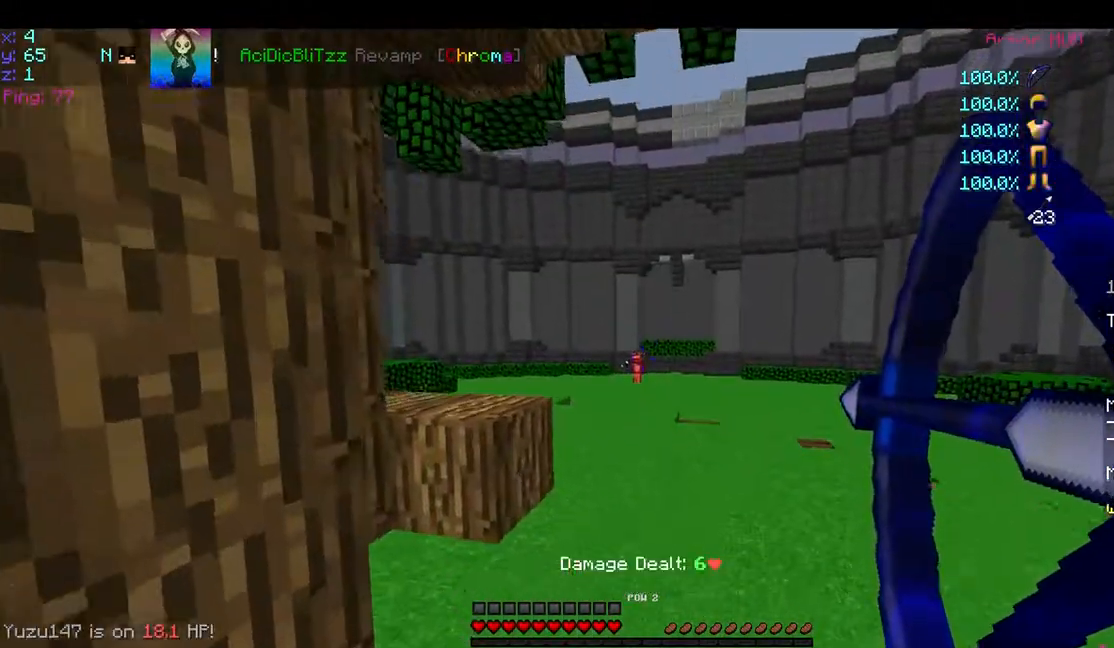
{"keys": ["w"], "mouse": [], "events": [[33, "space", "down"], [333, "space", "up"], [483, "mouse_right", "up"]]}
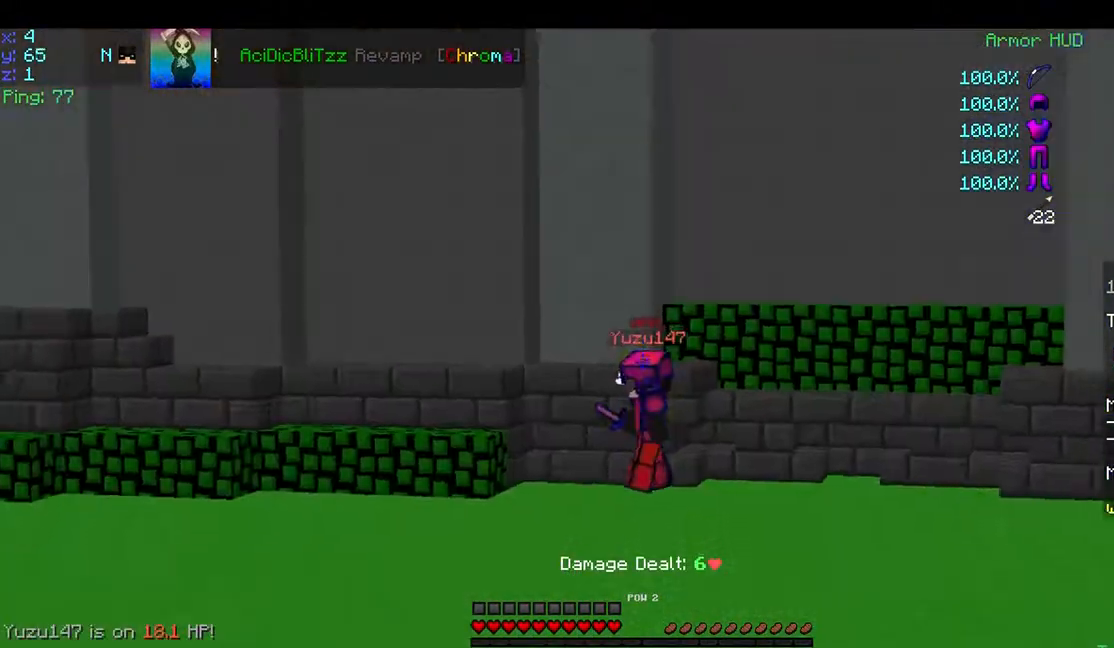
{"keys": ["space", "w"], "mouse": [], "events": [[83, "space", "down"]]}
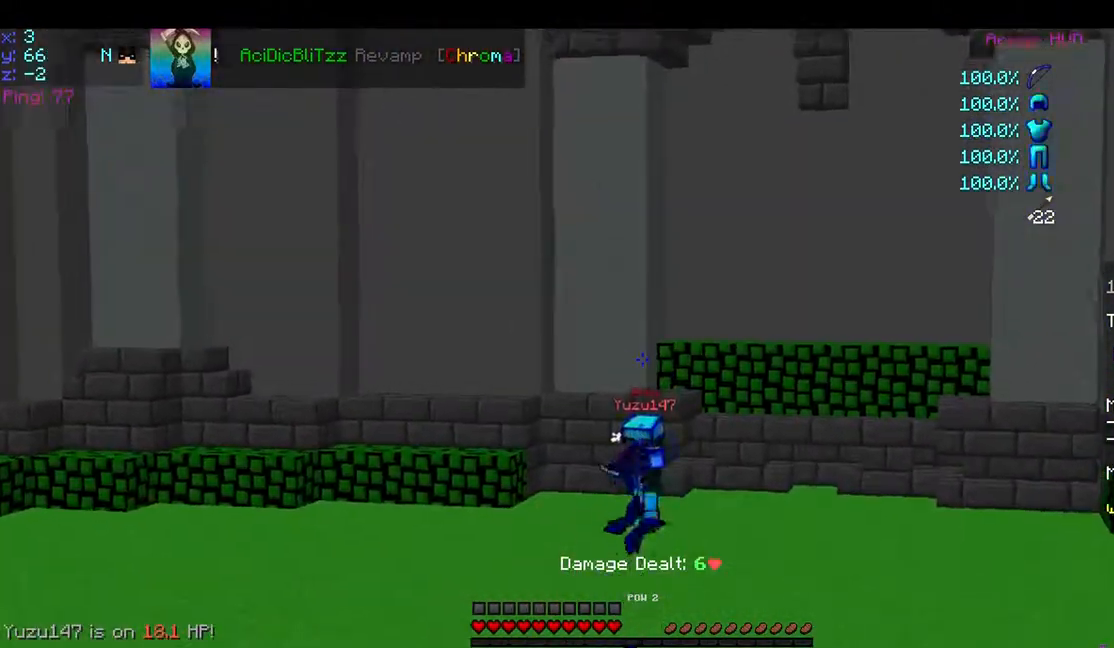
{"keys": ["space", "w"], "mouse": [], "events": []}
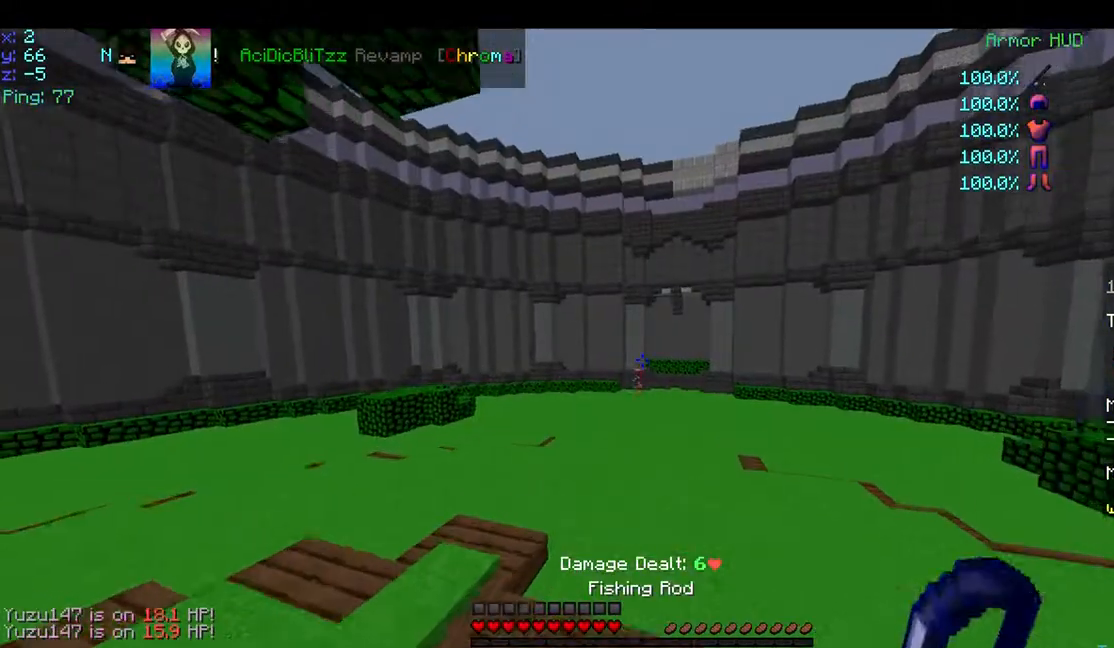
{"keys": ["space", "w"], "mouse": [], "events": []}
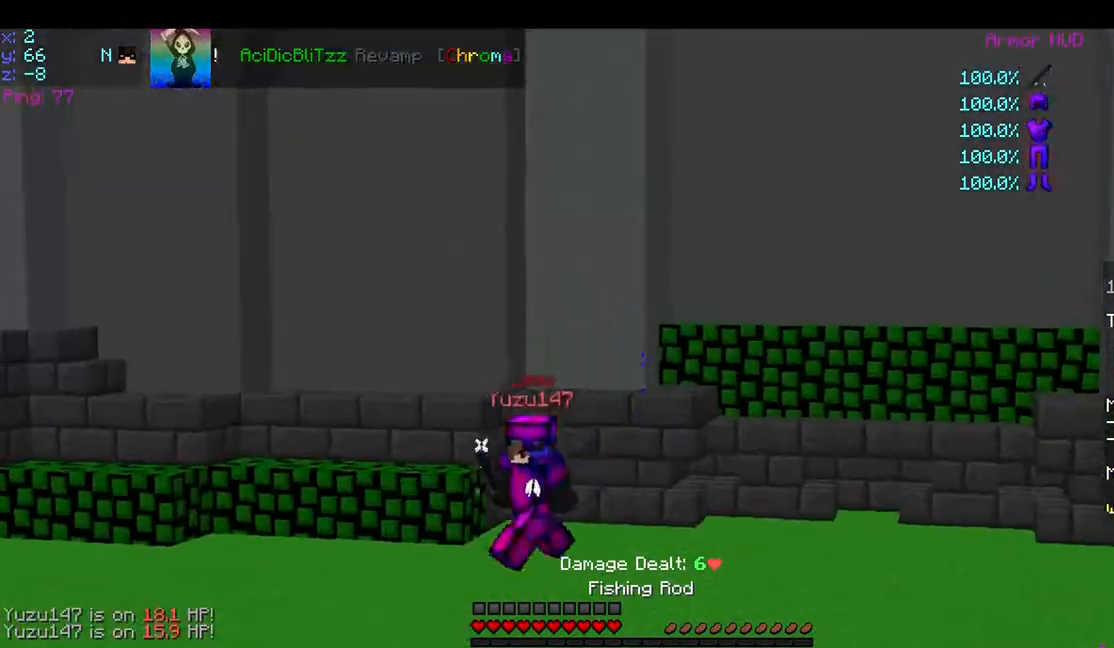
{"keys": ["a", "space", "w"], "mouse": [], "events": [[283, "a", "down"]]}
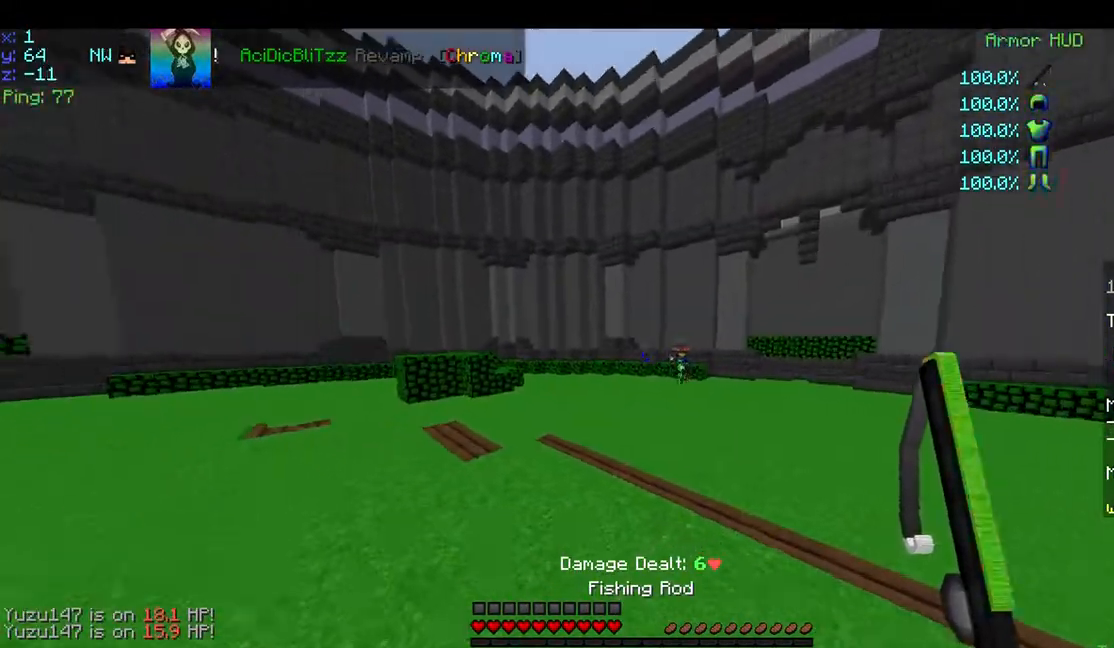
{"keys": ["a", "w"], "mouse": [], "events": [[133, "space", "up"], [333, "a", "up"], [483, "a", "down"]]}
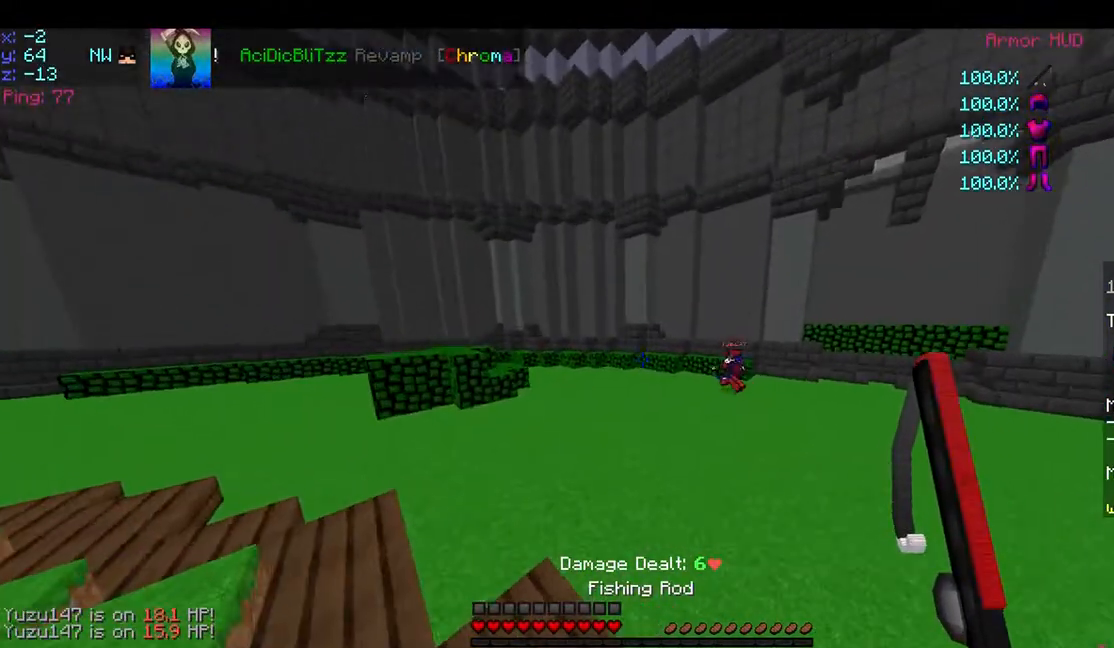
{"keys": ["a", "w"], "mouse": ["right"], "events": [[483, "mouse_right", "down"]]}
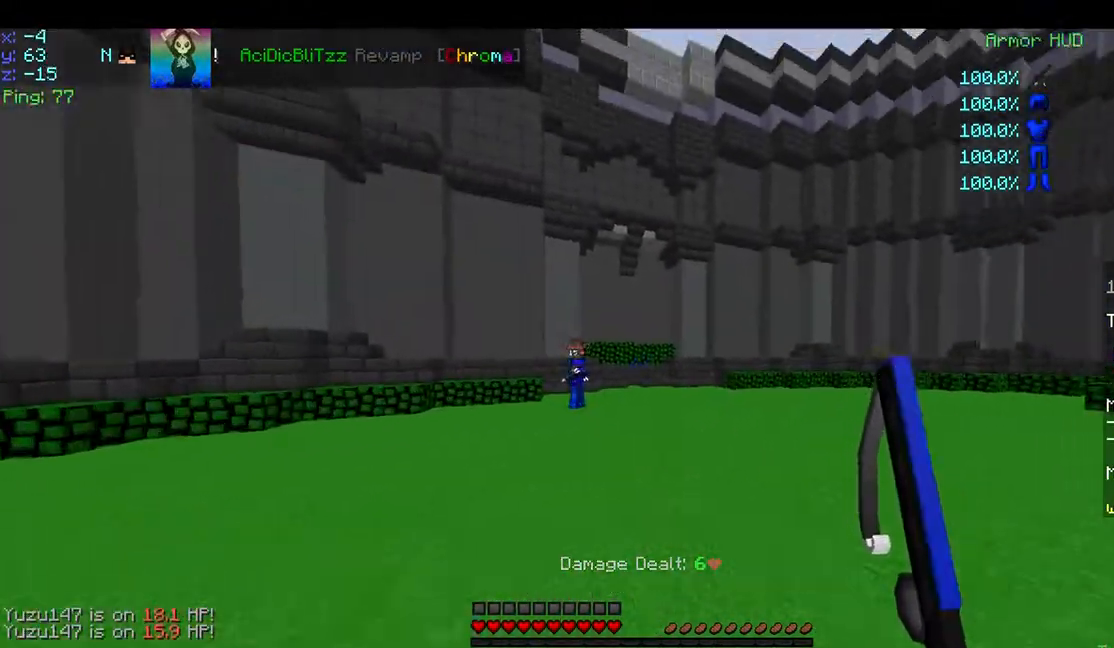
{"keys": ["a", "w"], "mouse": ["right"], "events": [[33, "mouse_right", "up"], [483, "mouse_right", "down"]]}
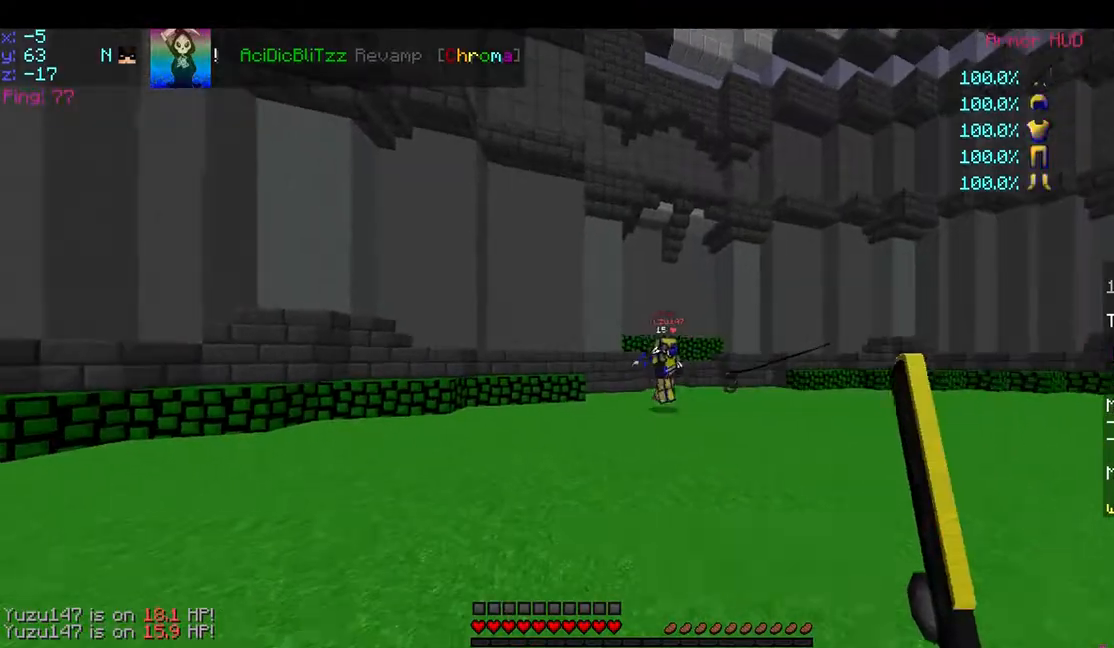
{"keys": ["d", "w"], "mouse": [], "events": [[83, "mouse_right", "up"], [133, "a", "up"], [133, "d", "down"], [133, "mouse_right", "down"], [233, "mouse_right", "up"]]}
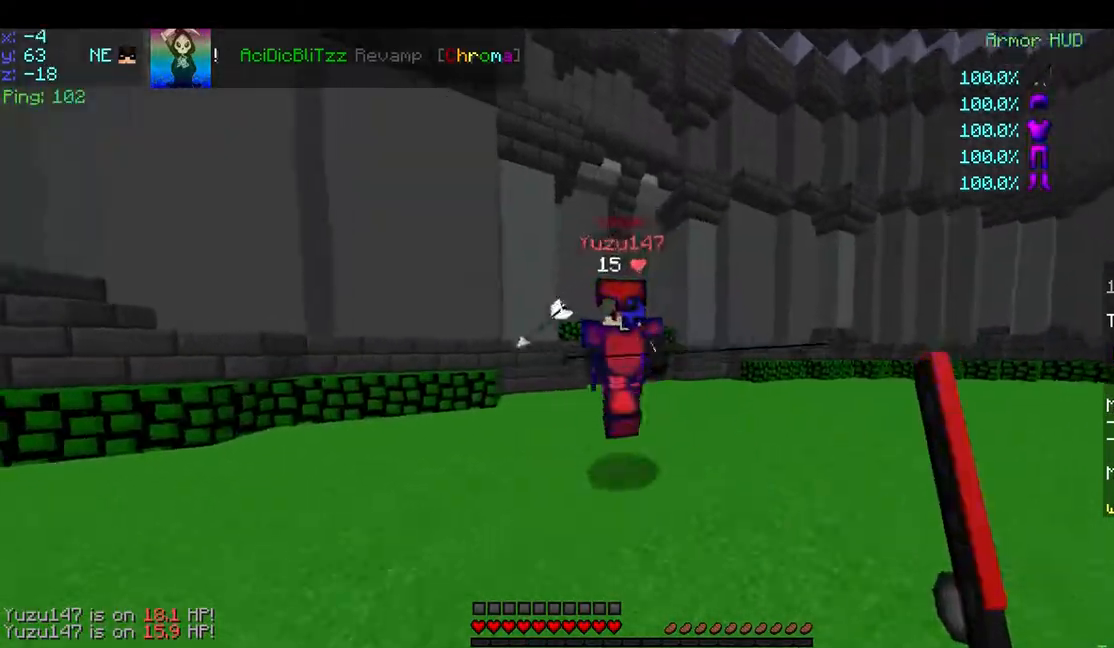
{"keys": ["a"], "mouse": ["left", "right"], "events": [[33, "mouse_right", "down"], [83, "mouse_right", "up"], [133, "mouse_left", "down"], [133, "mouse_right", "down"], [233, "mouse_left", "up"], [233, "mouse_right", "up"], [283, "mouse_left", "down"], [283, "mouse_right", "down"], [283, "w", "up"], [333, "d", "up"], [383, "mouse_left", "up"], [383, "mouse_right", "up"], [433, "a", "down"], [433, "mouse_left", "down"], [433, "mouse_right", "down"]]}
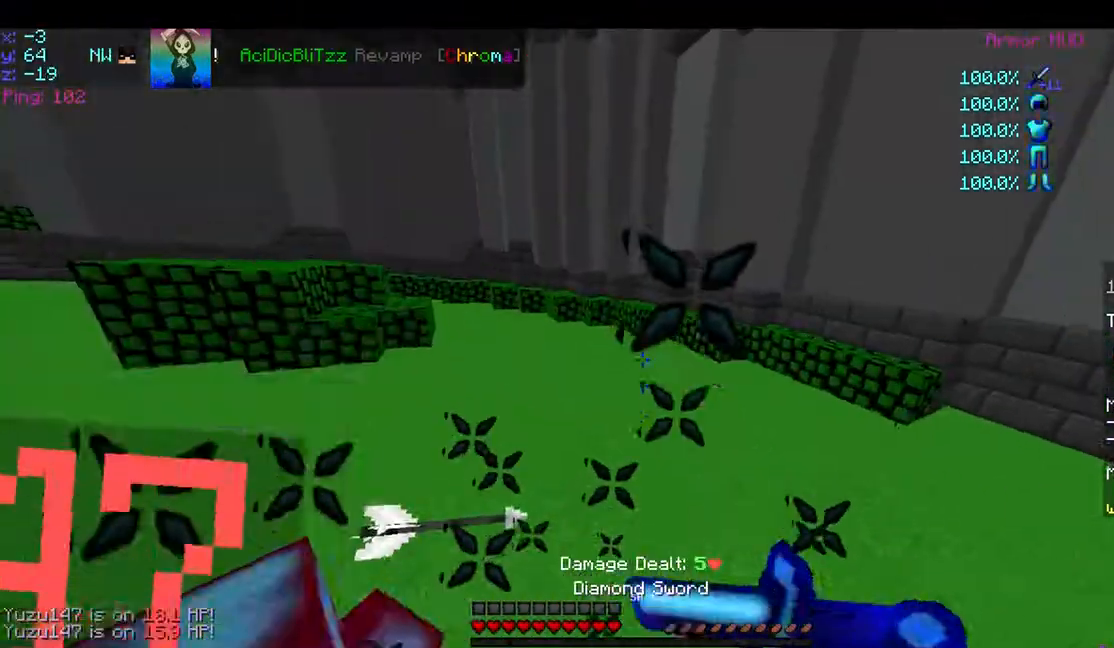
{"keys": ["s"], "mouse": [], "events": [[33, "mouse_left", "up"], [33, "mouse_right", "up"], [67, "mouse_left", "down"], [183, "mouse_left", "up"], [333, "mouse_right", "down"], [383, "mouse_right", "up"], [483, "a", "up"], [483, "s", "down"]]}
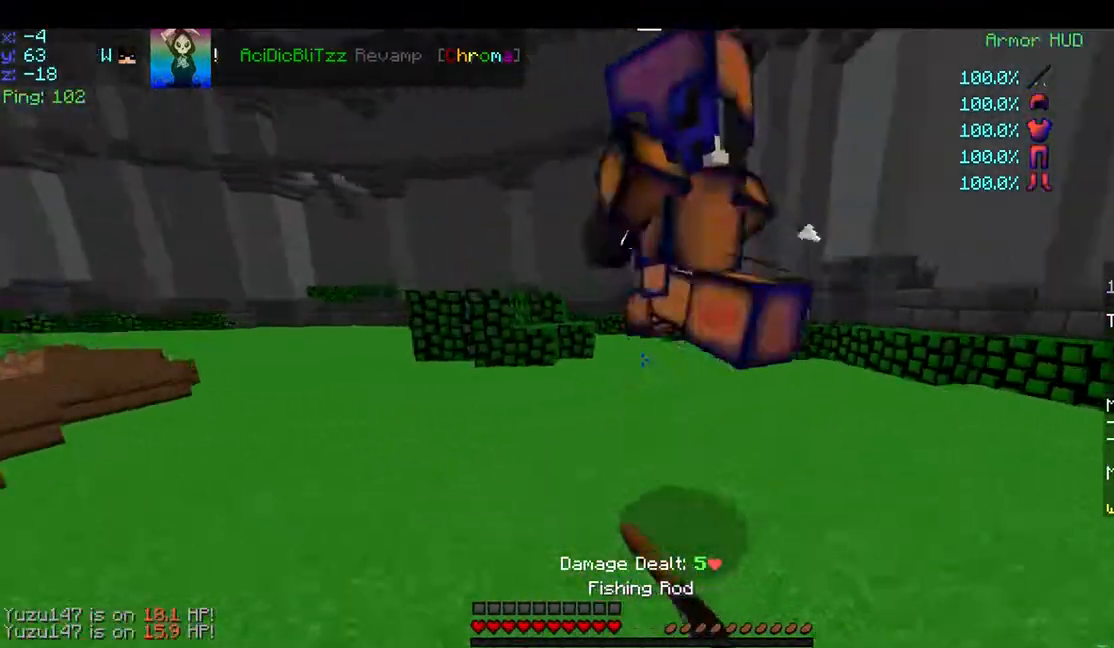
{"keys": ["w"], "mouse": [], "events": [[33, "mouse_left", "down"], [133, "mouse_left", "up"], [183, "mouse_left", "down"], [183, "s", "up"], [283, "mouse_left", "up"], [383, "mouse_left", "down"], [383, "w", "down"], [483, "mouse_left", "up"]]}
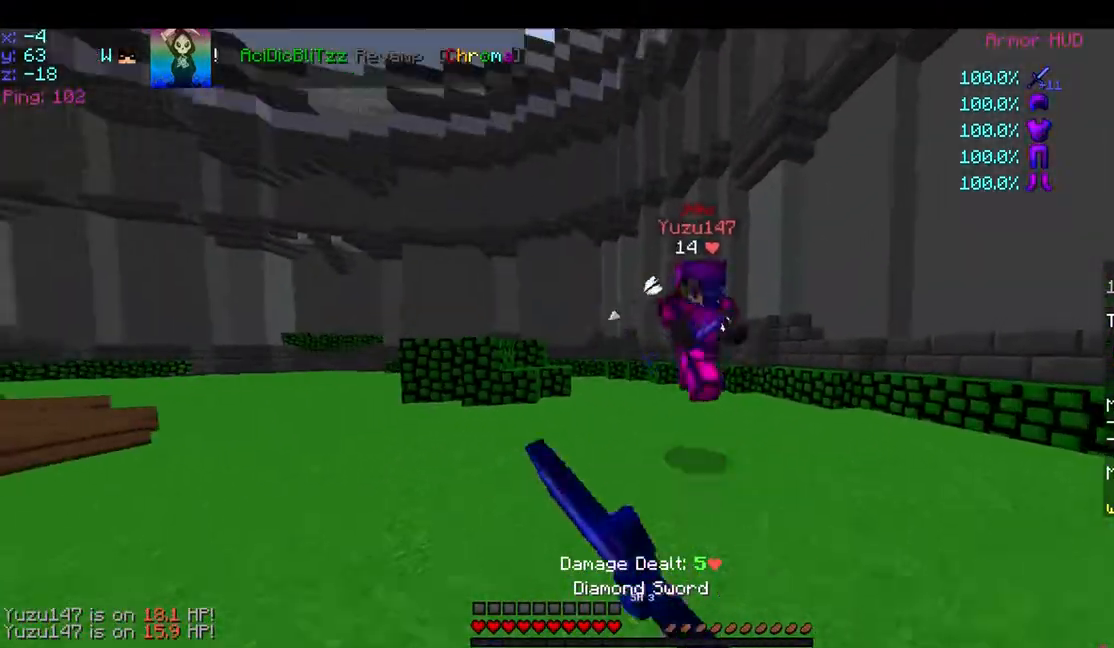
{"keys": ["d", "w"], "mouse": ["left"], "events": [[83, "mouse_right", "down"], [133, "mouse_right", "up"], [183, "d", "down"], [283, "mouse_right", "down"], [383, "mouse_right", "up"], [433, "mouse_left", "down"]]}
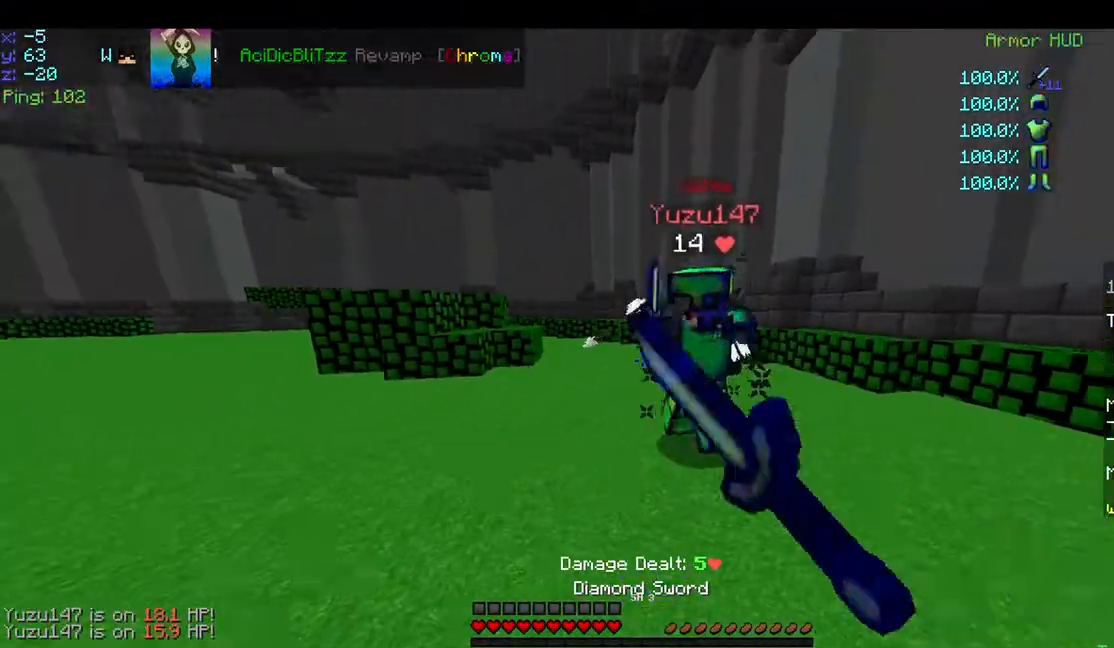
{"keys": ["w"], "mouse": [], "events": [[33, "mouse_left", "up"], [83, "mouse_left", "down"], [83, "mouse_right", "down"], [183, "mouse_left", "up"], [183, "mouse_right", "up"], [233, "d", "up"], [233, "mouse_left", "down"], [233, "w", "up"], [333, "a", "down"], [333, "mouse_left", "up"], [383, "mouse_left", "down"], [483, "a", "up"], [483, "mouse_left", "up"], [483, "w", "down"]]}
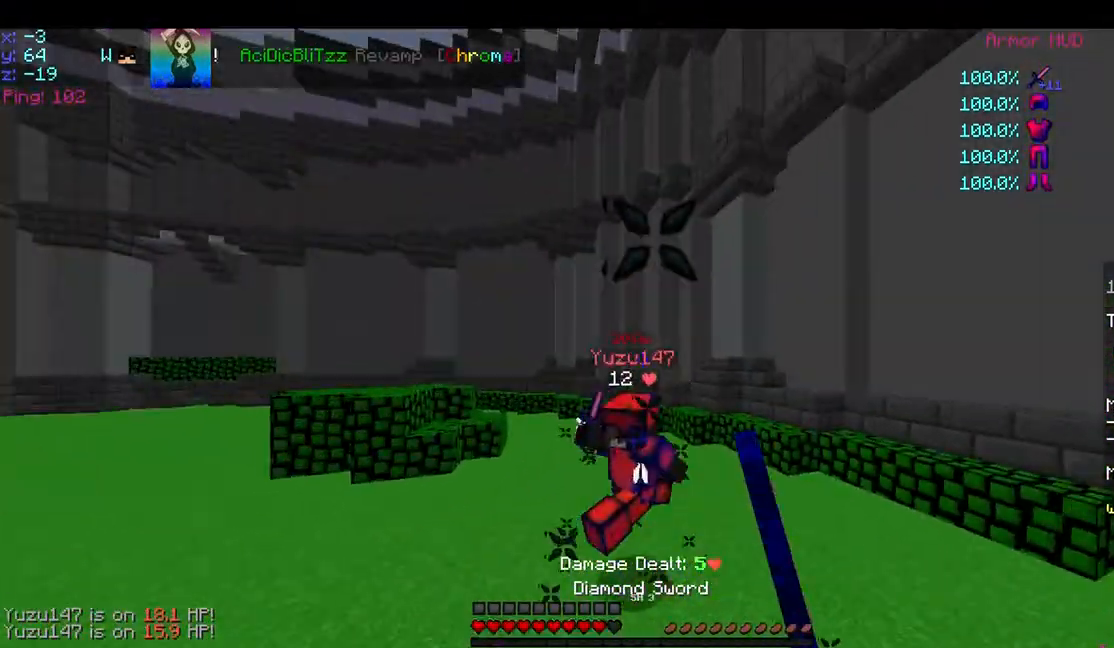
{"keys": ["w"], "mouse": ["right"], "events": [[33, "d", "down"], [33, "mouse_left", "down"], [83, "mouse_left", "up"], [133, "mouse_right", "down"], [233, "mouse_right", "up"], [433, "d", "up"], [433, "mouse_right", "down"]]}
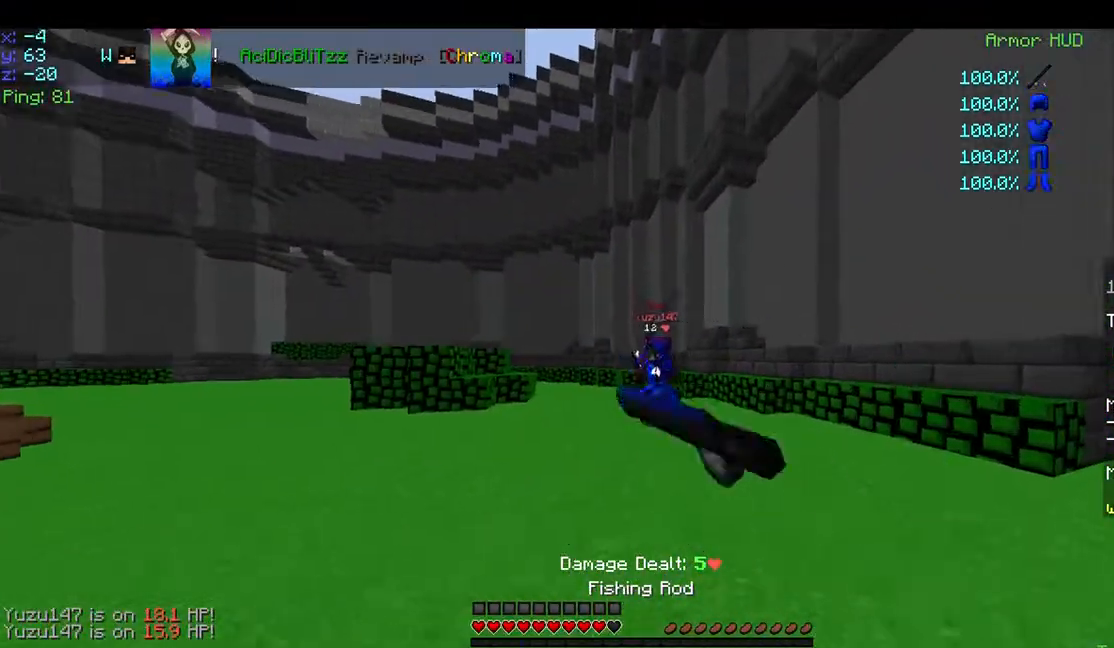
{"keys": ["w"], "mouse": [], "events": [[33, "mouse_right", "up"], [83, "mouse_right", "down"], [183, "mouse_right", "up"], [433, "mouse_left", "down"], [483, "mouse_left", "up"]]}
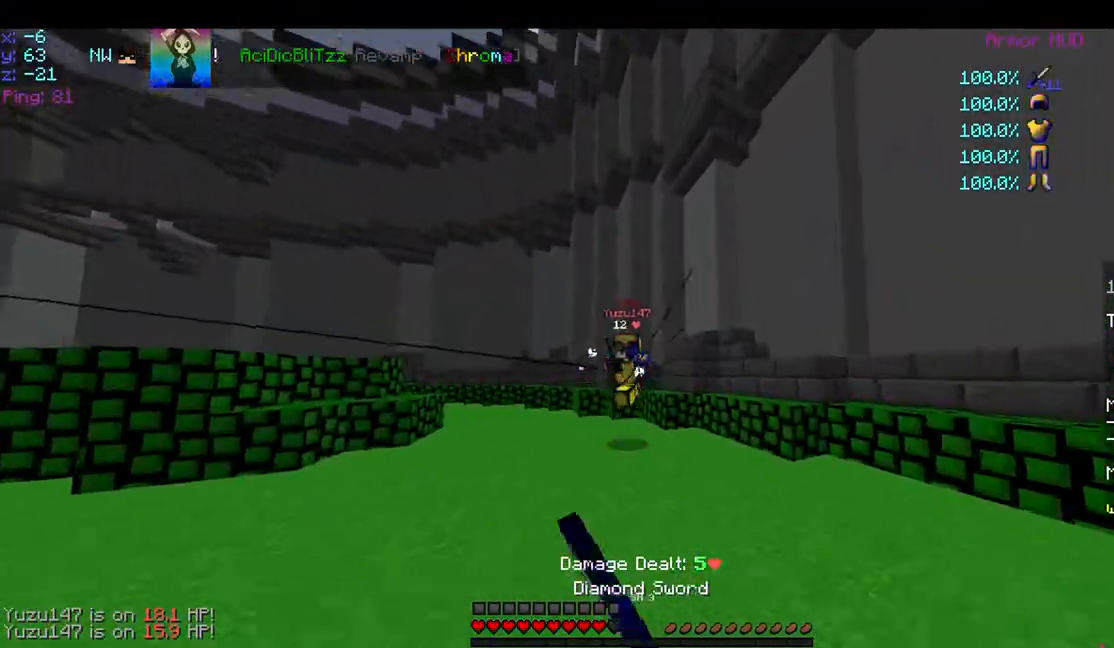
{"keys": ["d", "w"], "mouse": [], "events": [[83, "mouse_left", "down"], [183, "mouse_left", "up"], [233, "mouse_right", "down"], [333, "d", "down"], [333, "mouse_right", "up"]]}